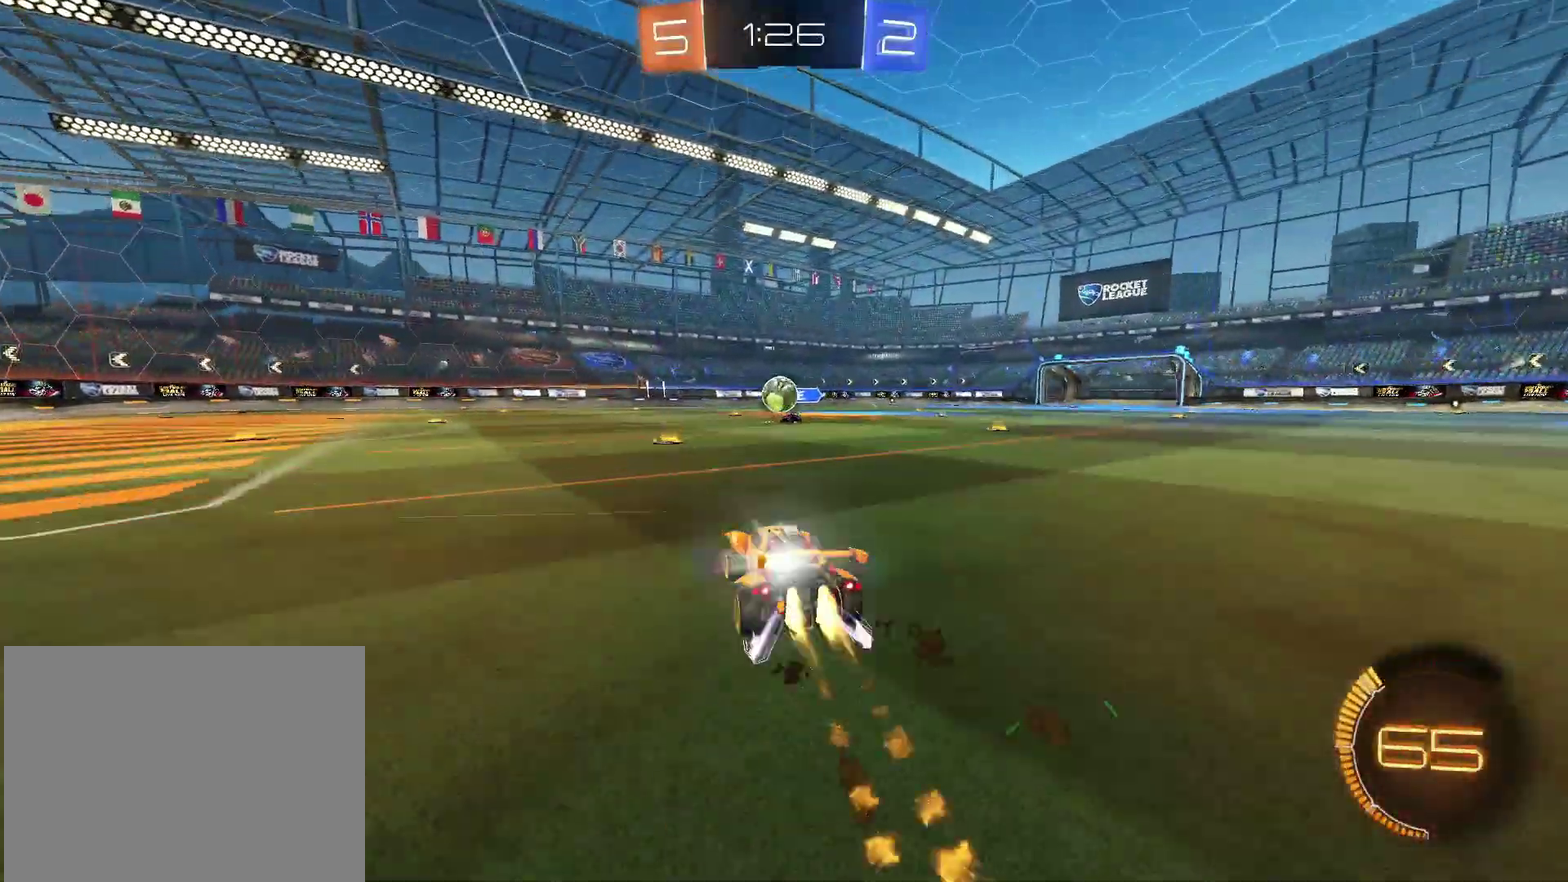
Gameplay with a controller (PlayStation layout); each line is a JSON object with the inputs held at the frame after it. "events" lists button and stick changes between this image and that frame as [ms after this image, input, new state], when the widget could be followed in between. Not read: L3 R3.
{"buttons": ["R2"], "left_stick": "center", "right_stick": "center", "events": [[67, "left_stick", "center"], [183, "left_stick", "up-right"], [283, "CIRCLE", "up"], [283, "left_stick", "center"]]}
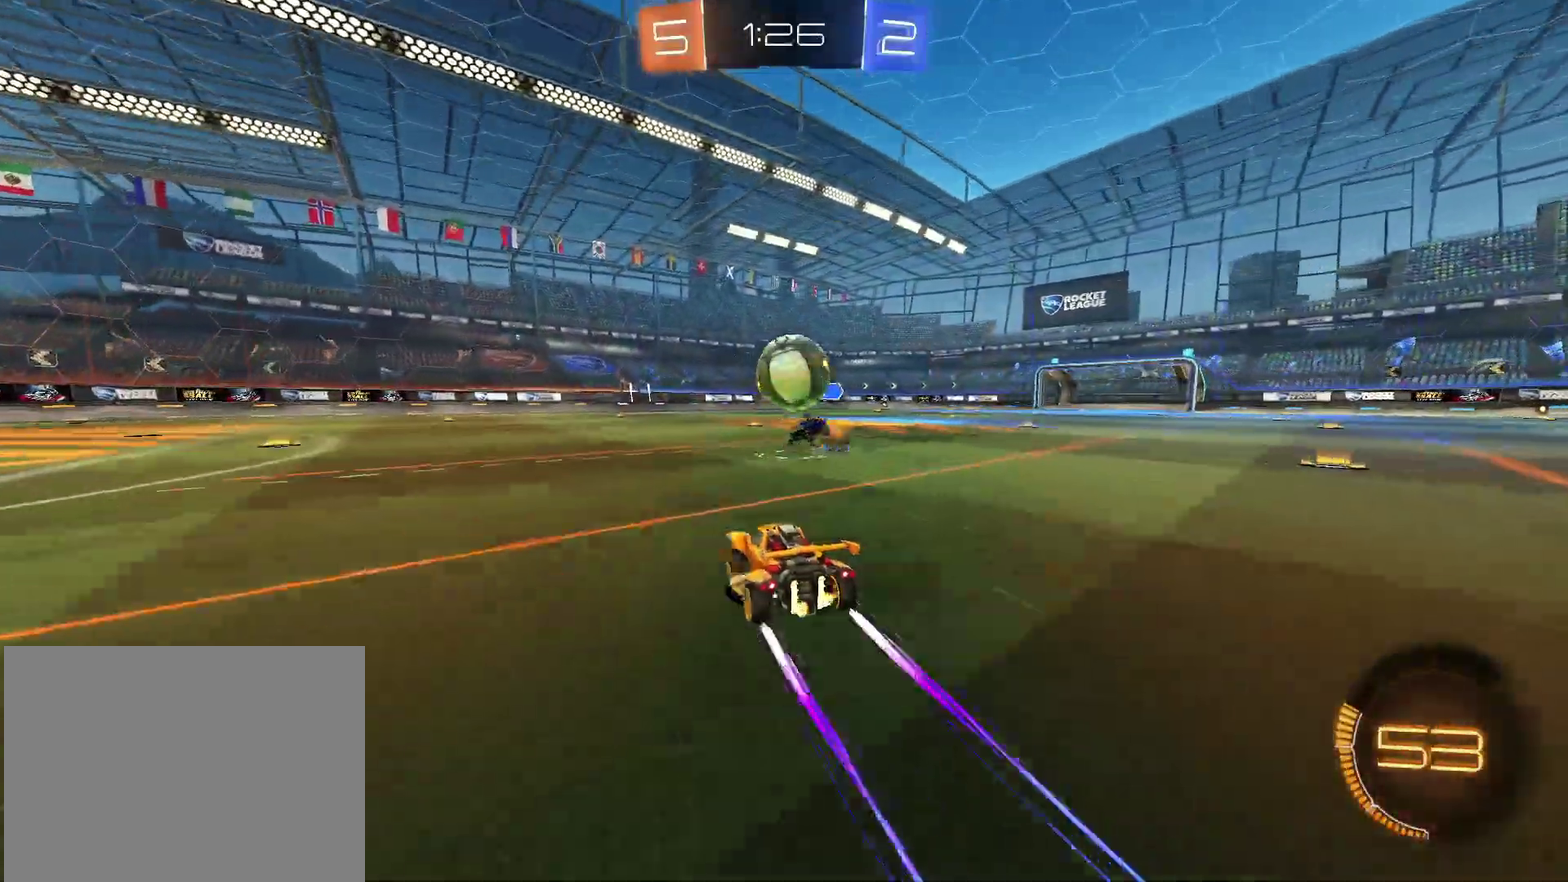
{"buttons": ["R2"], "left_stick": "left", "right_stick": "center", "events": [[17, "left_stick", "left"]]}
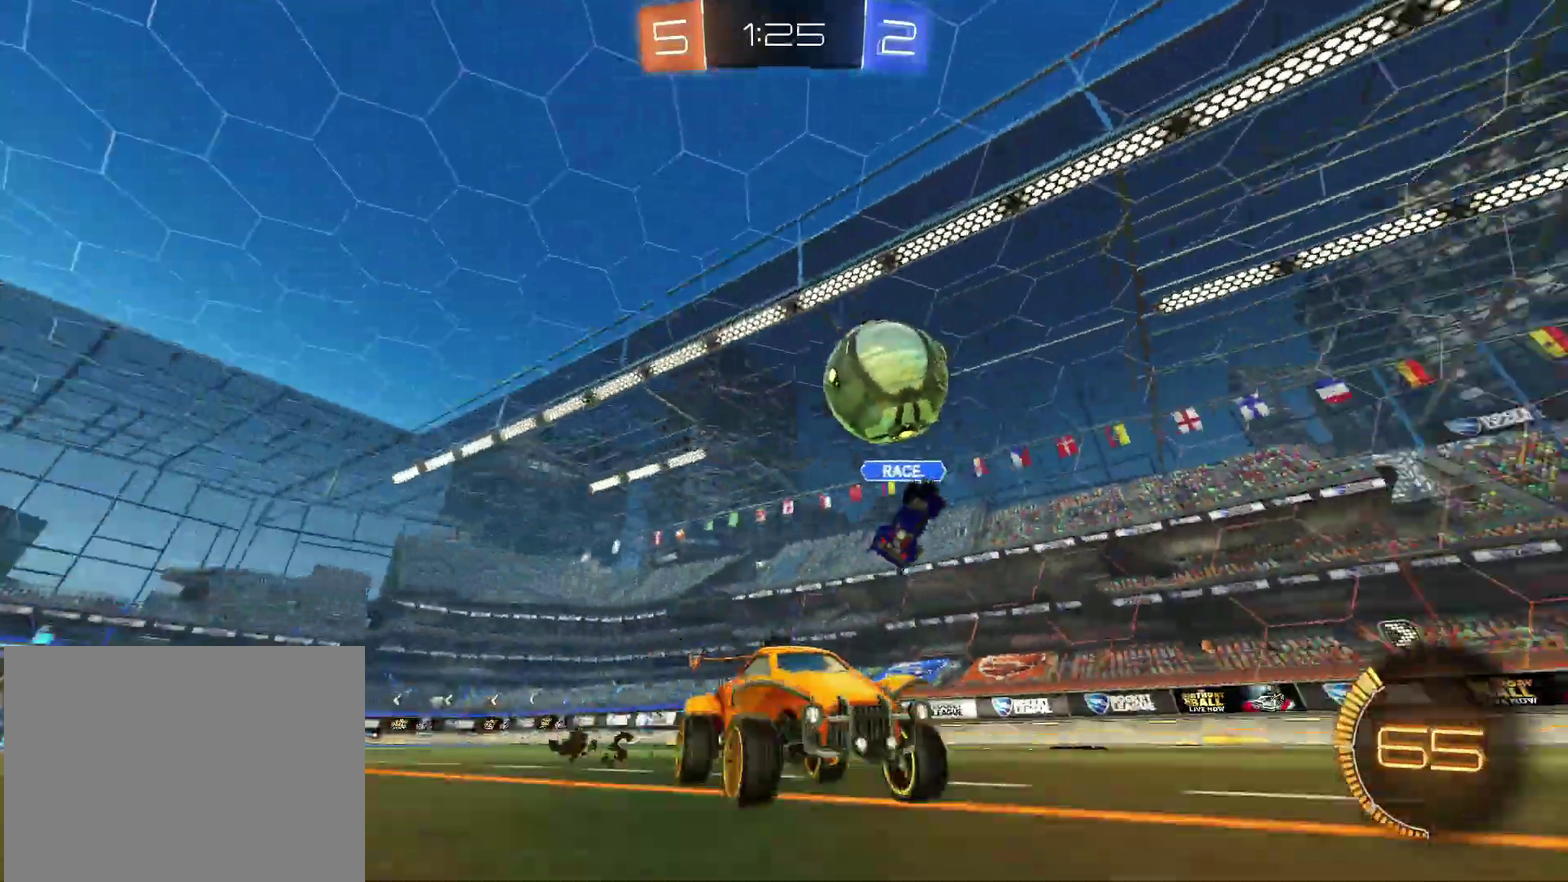
{"buttons": ["R2"], "left_stick": "right", "right_stick": "center", "events": [[83, "R2", "up"], [250, "L2", "down"], [333, "left_stick", "center"], [400, "left_stick", "right"], [417, "R2", "down"], [433, "L2", "up"]]}
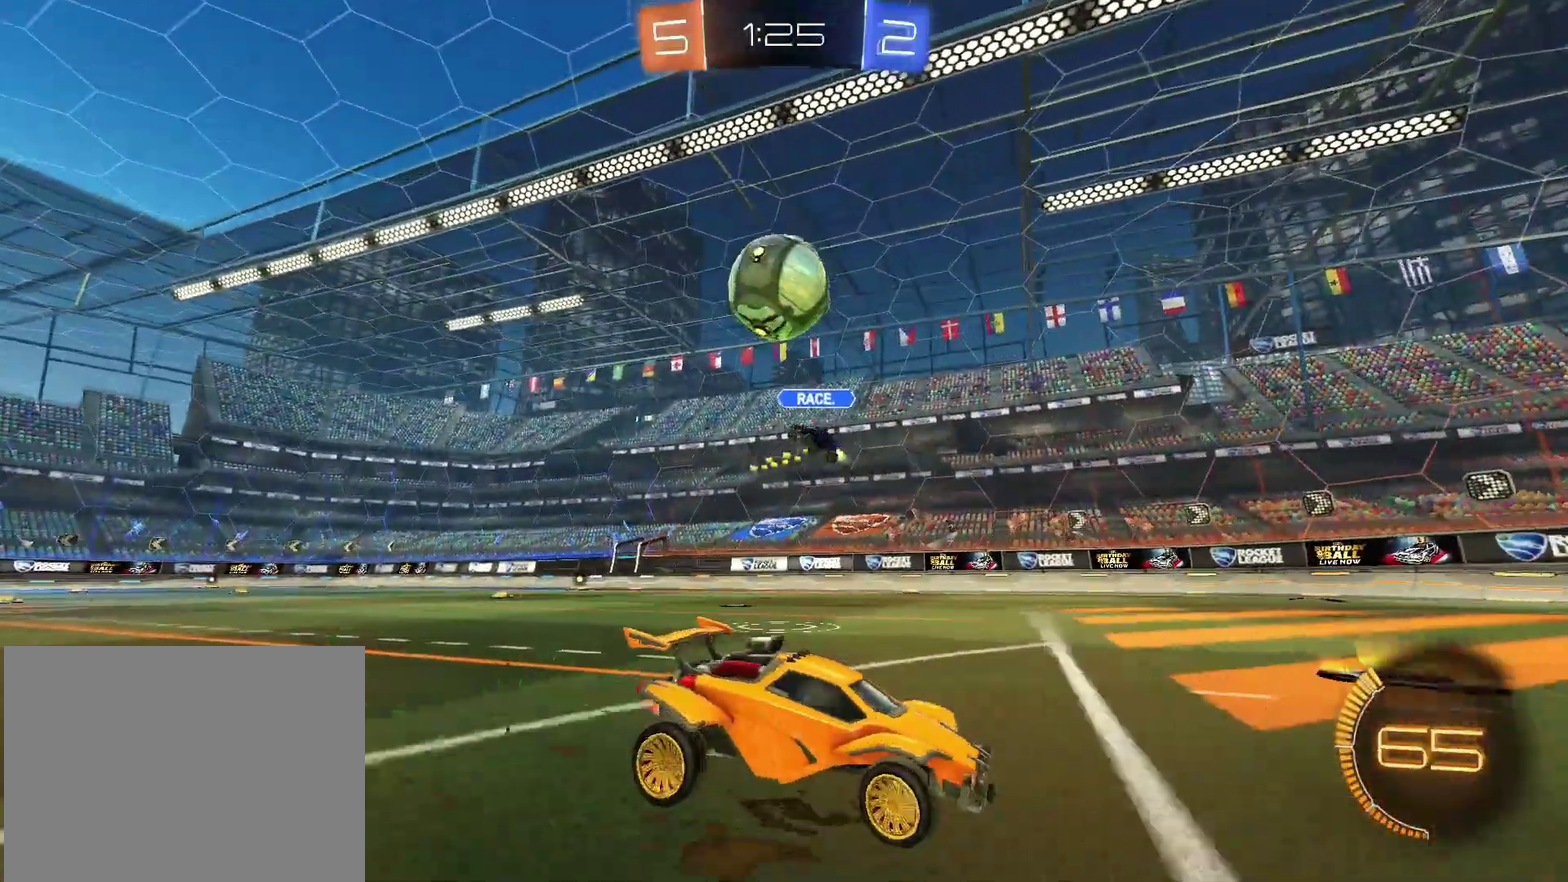
{"buttons": ["R2"], "left_stick": "up-right", "right_stick": "center", "events": [[183, "left_stick", "up-right"], [233, "left_stick", "center"], [250, "CIRCLE", "down"], [283, "left_stick", "left"], [317, "CIRCLE", "up"], [350, "left_stick", "center"], [433, "left_stick", "up-right"]]}
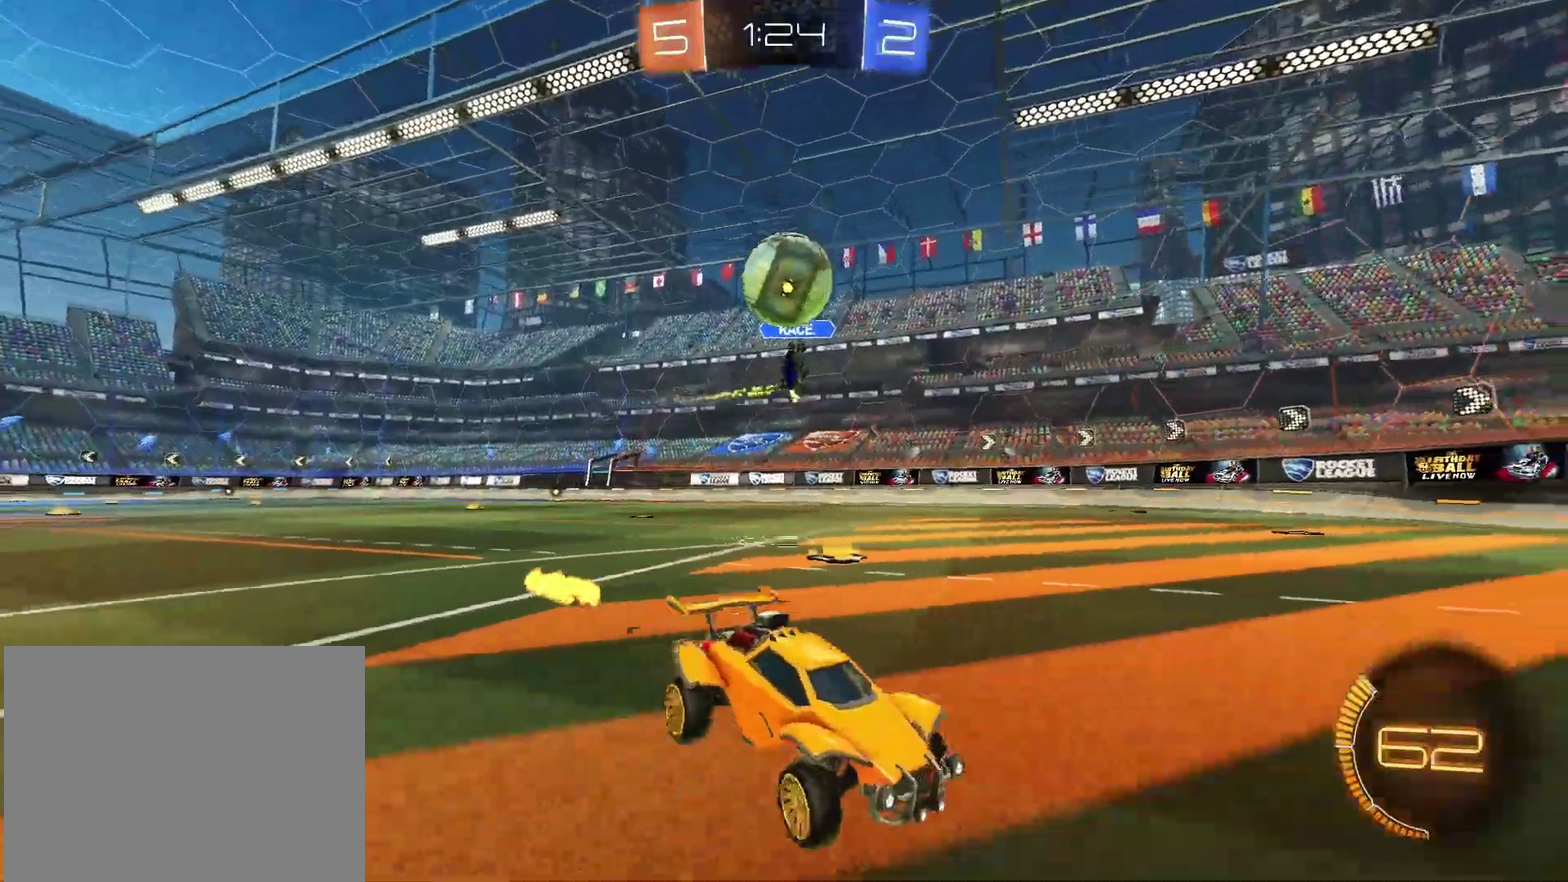
{"buttons": [], "left_stick": "center", "right_stick": "center", "events": [[33, "left_stick", "center"], [100, "left_stick", "left"], [217, "R2", "up"], [300, "L2", "down"], [417, "L2", "up"], [500, "left_stick", "center"]]}
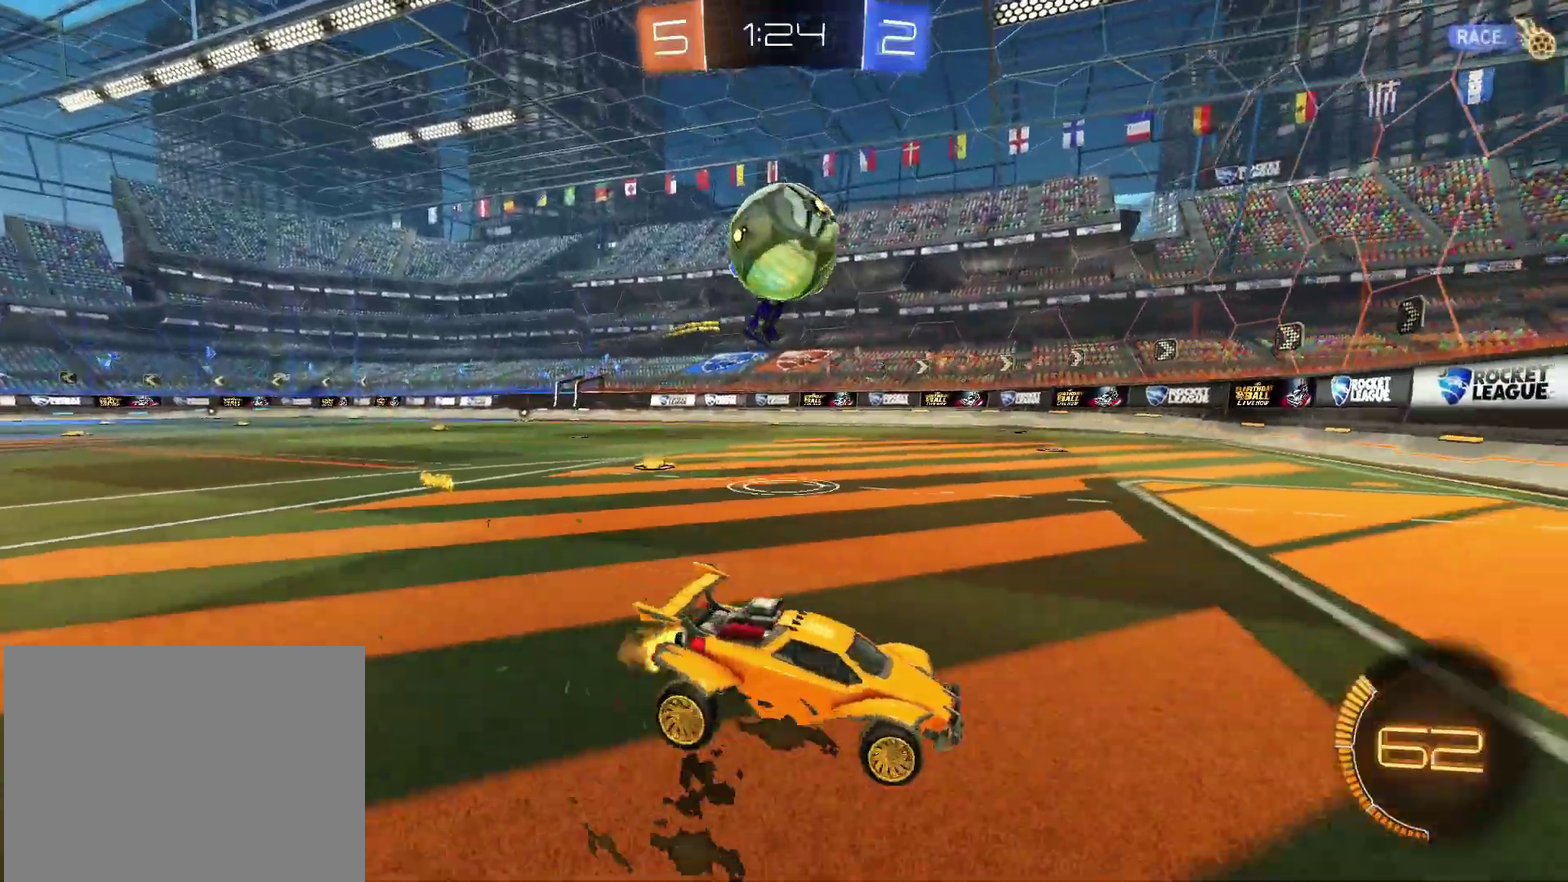
{"buttons": ["CROSS", "R2"], "left_stick": "down-left", "right_stick": "center", "events": [[183, "CROSS", "down"], [183, "R2", "down"], [317, "left_stick", "left"], [367, "CROSS", "up"], [383, "R2", "up"], [450, "R2", "down"], [467, "left_stick", "down-left"], [500, "CROSS", "down"]]}
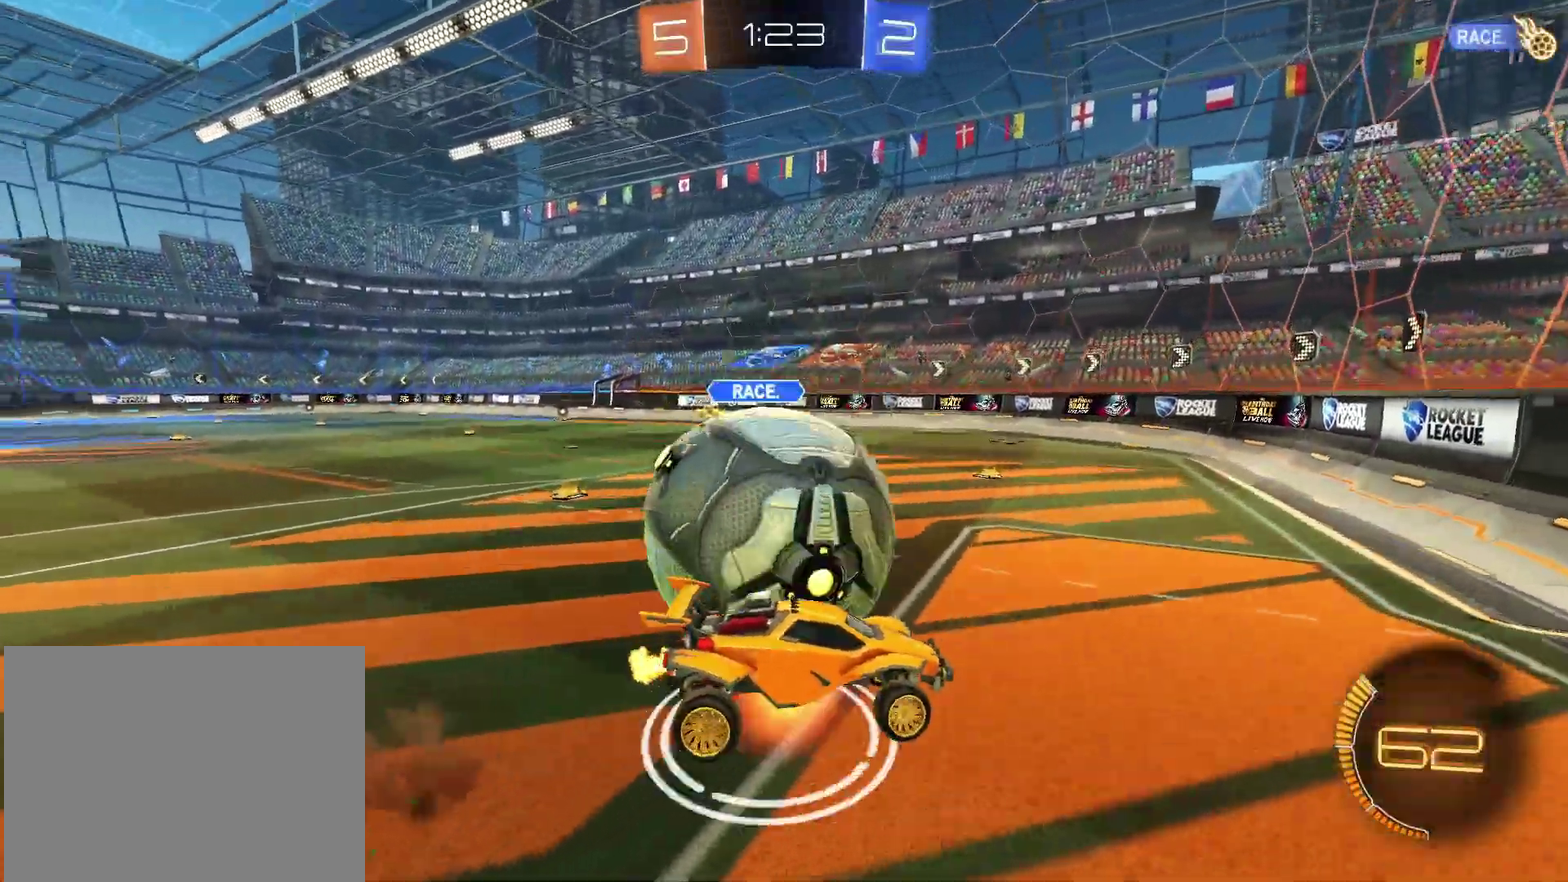
{"buttons": ["CIRCLE", "R2"], "left_stick": "left", "right_stick": "center", "events": [[150, "CROSS", "up"], [383, "CIRCLE", "down"], [417, "left_stick", "left"]]}
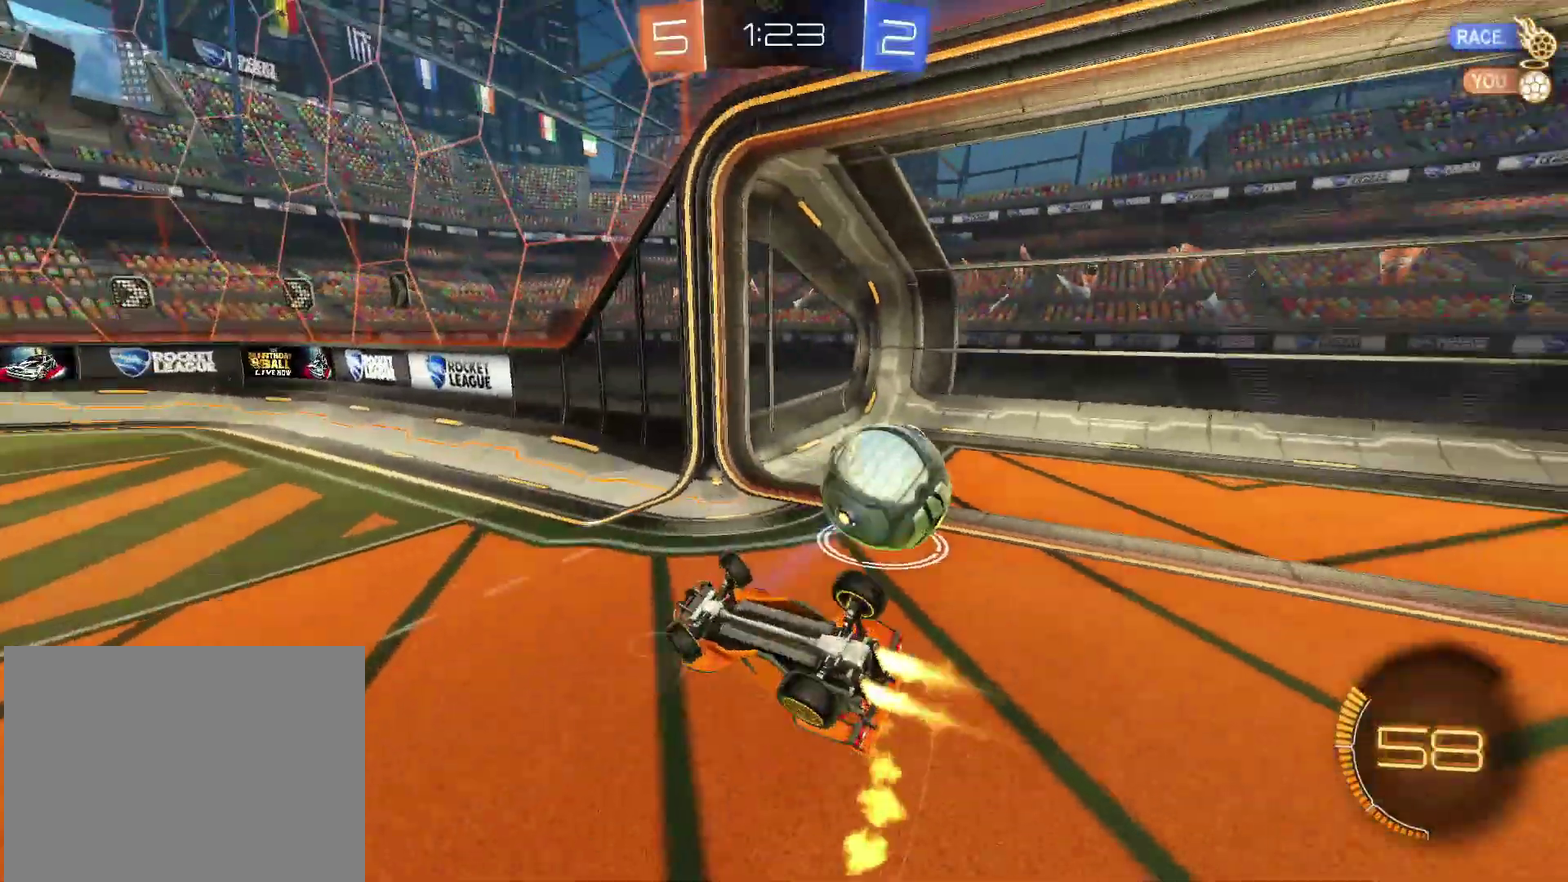
{"buttons": [], "left_stick": "center", "right_stick": "center", "events": [[67, "CIRCLE", "up"], [217, "R2", "up"], [267, "left_stick", "center"], [300, "TRIANGLE", "down"], [400, "TRIANGLE", "up"]]}
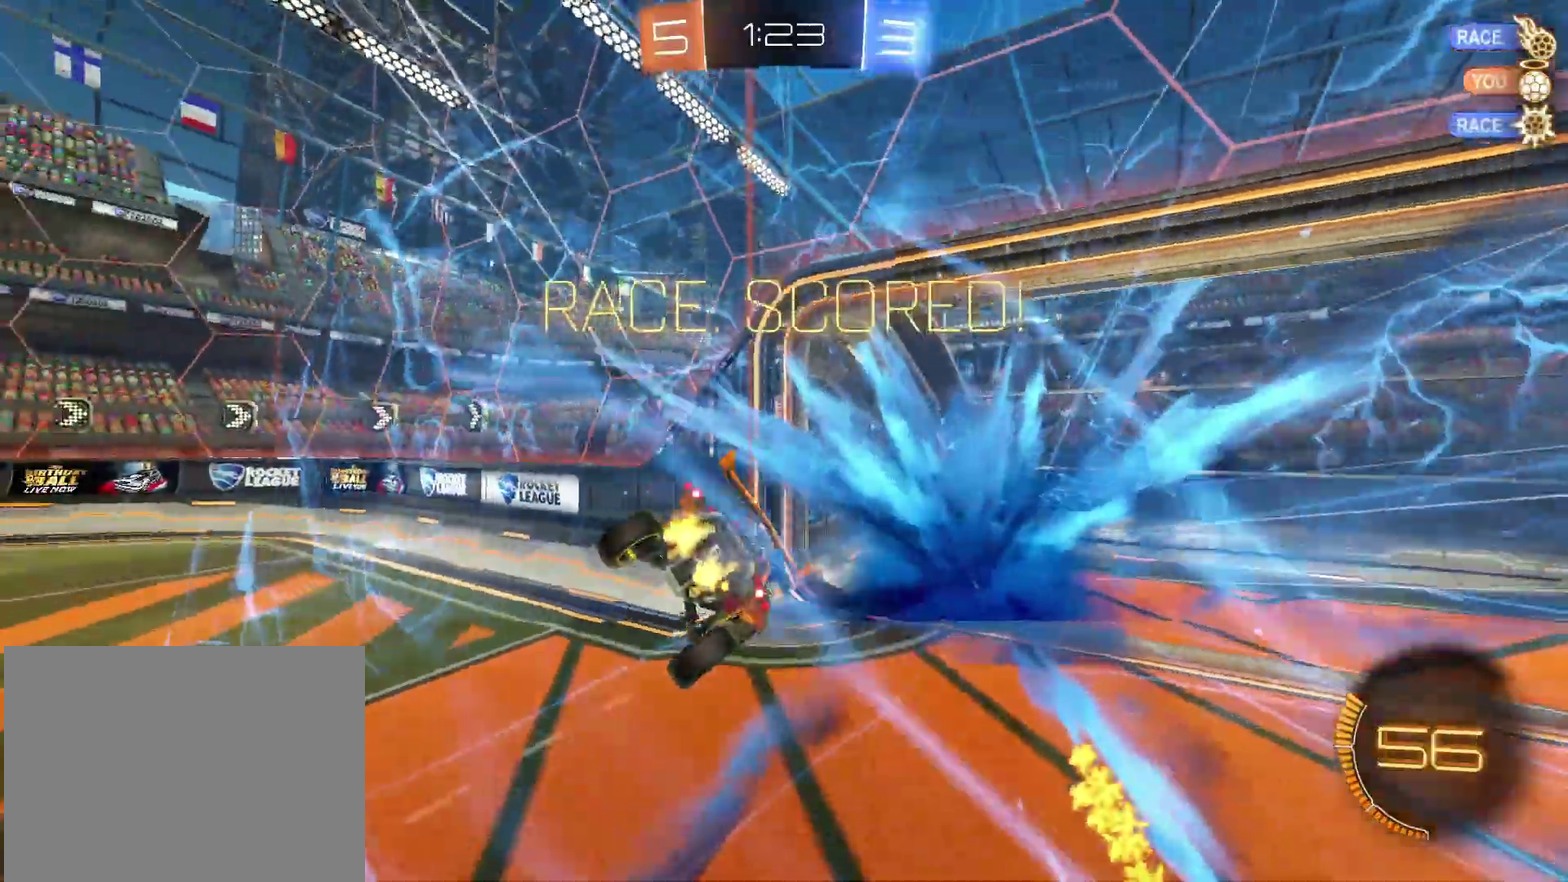
{"buttons": ["TRIANGLE"], "left_stick": "left", "right_stick": "center", "events": [[83, "left_stick", "up-left"], [433, "TRIANGLE", "down"], [467, "left_stick", "left"]]}
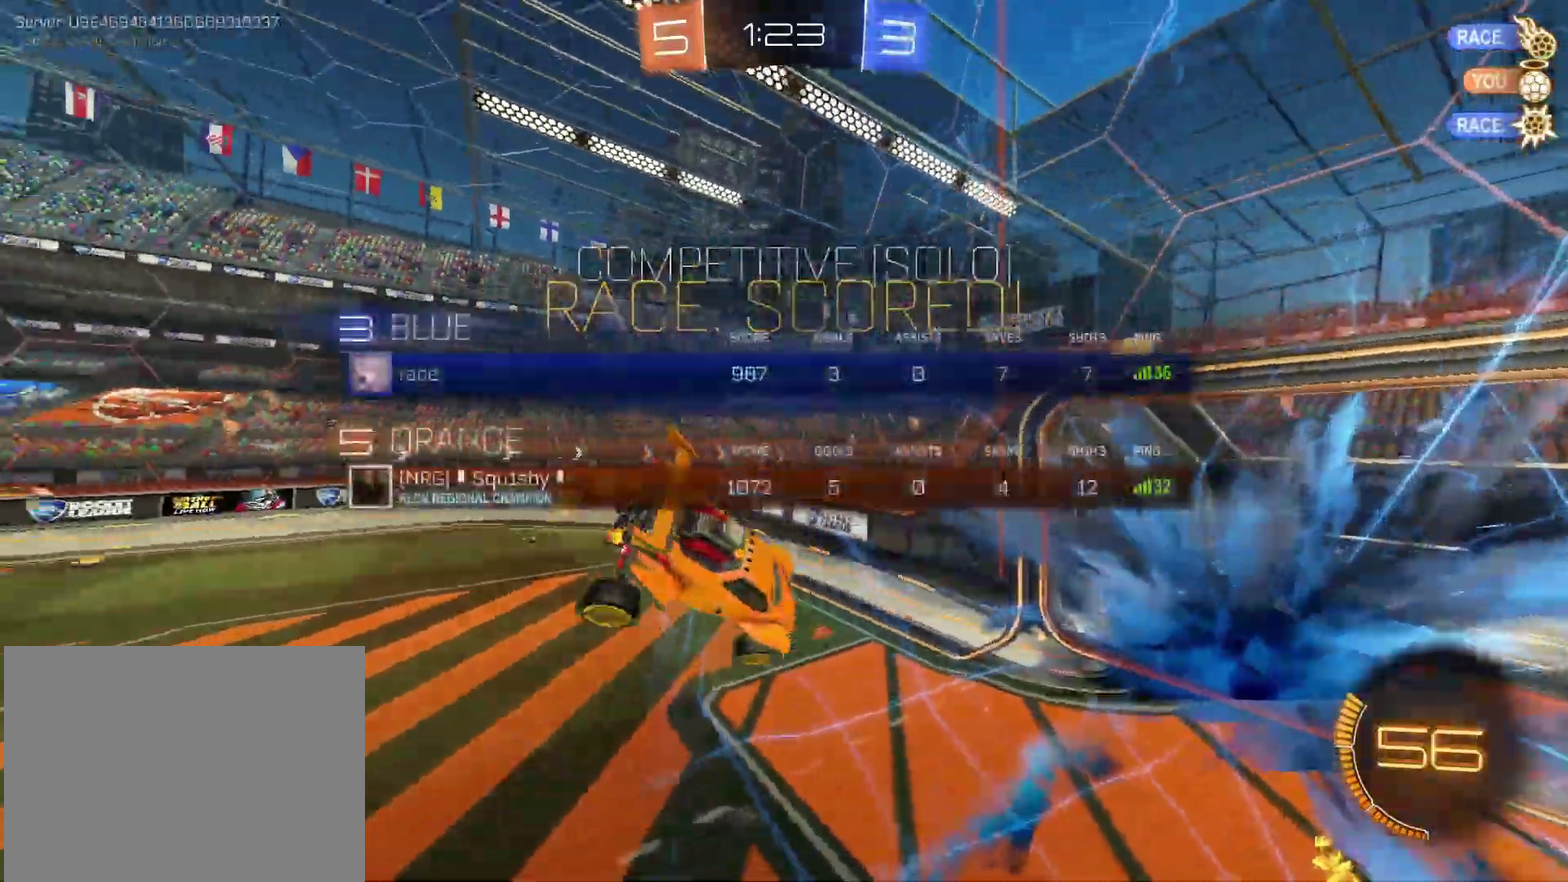
{"buttons": [], "left_stick": "down-left", "right_stick": "center", "events": [[17, "TRIANGLE", "up"], [50, "left_stick", "down-left"]]}
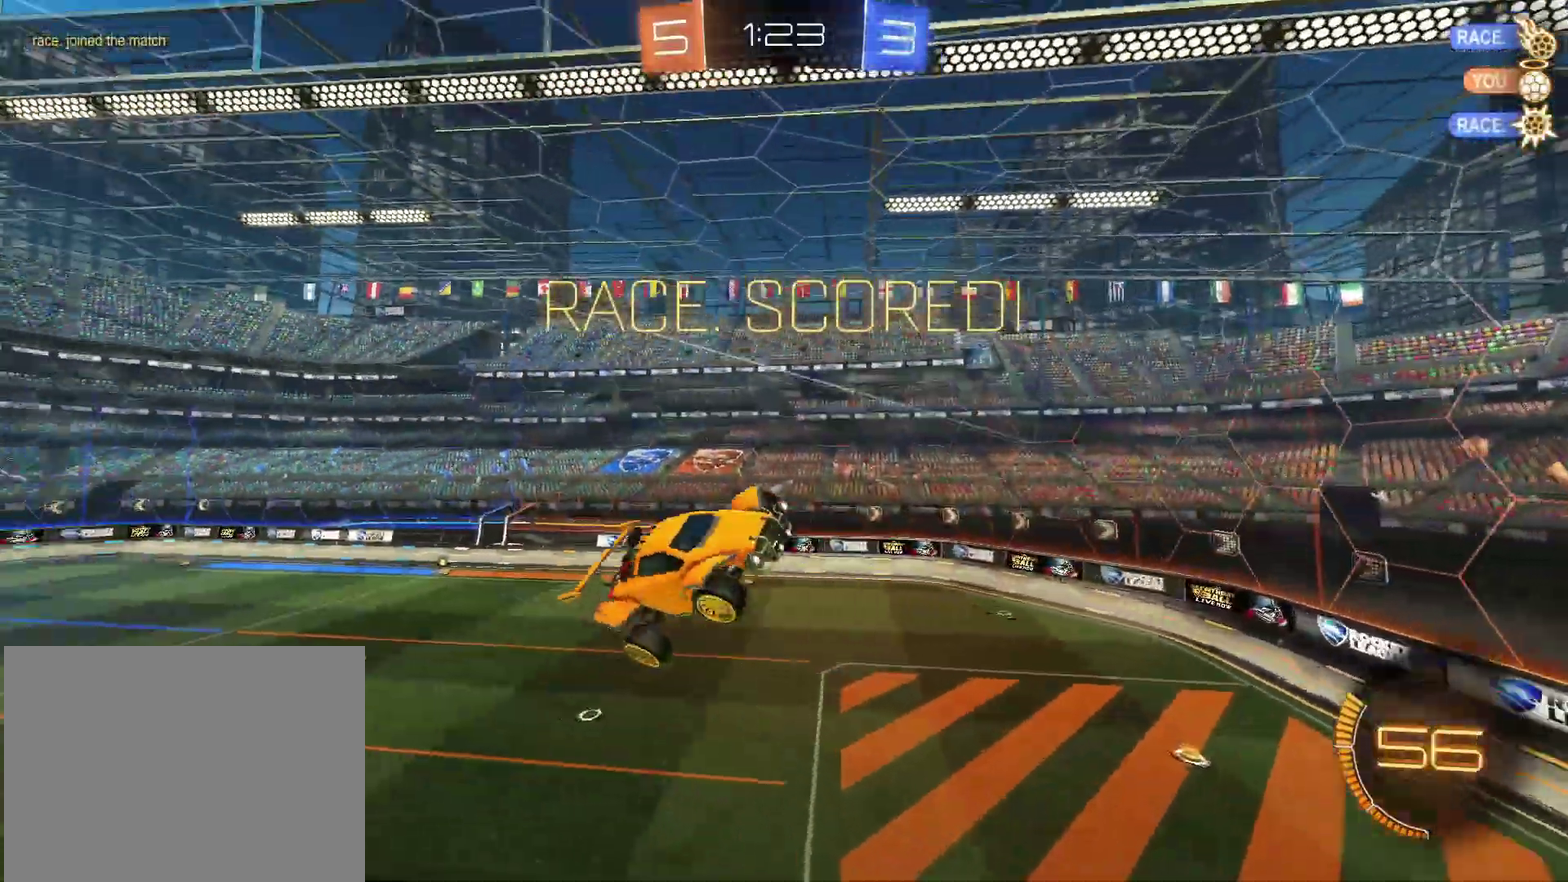
{"buttons": ["CIRCLE"], "left_stick": "left", "right_stick": "center", "events": [[233, "left_stick", "down"], [400, "left_stick", "down-left"], [417, "CIRCLE", "down"], [467, "left_stick", "left"]]}
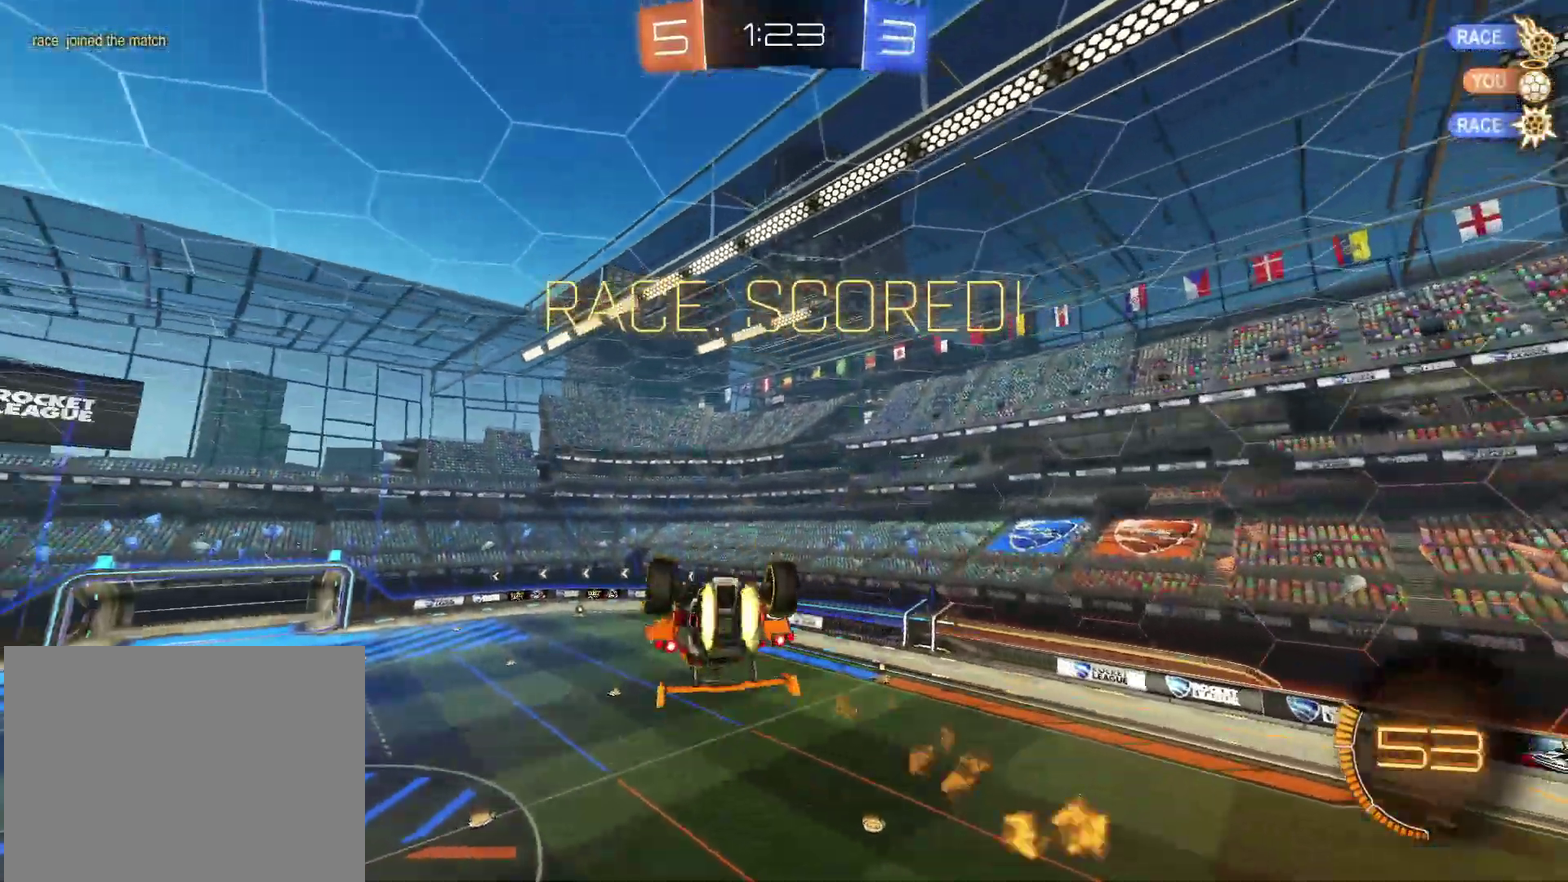
{"buttons": ["CIRCLE"], "left_stick": "center", "right_stick": "center", "events": [[33, "left_stick", "up-left"], [300, "left_stick", "left"], [400, "left_stick", "down-left"], [500, "left_stick", "center"]]}
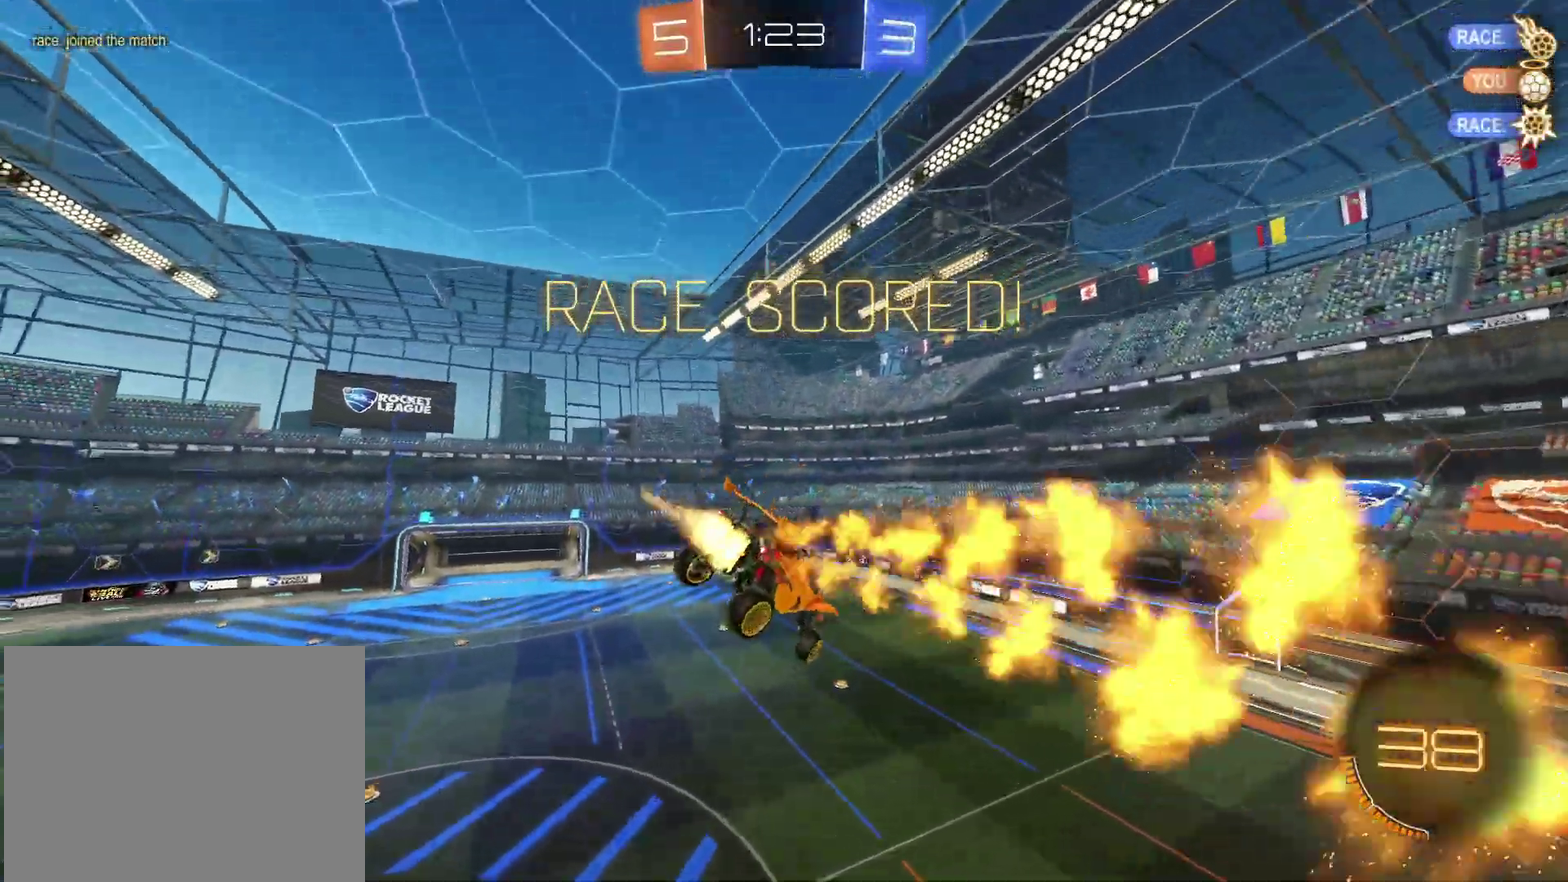
{"buttons": [], "left_stick": "center", "right_stick": "center", "events": [[67, "CIRCLE", "up"]]}
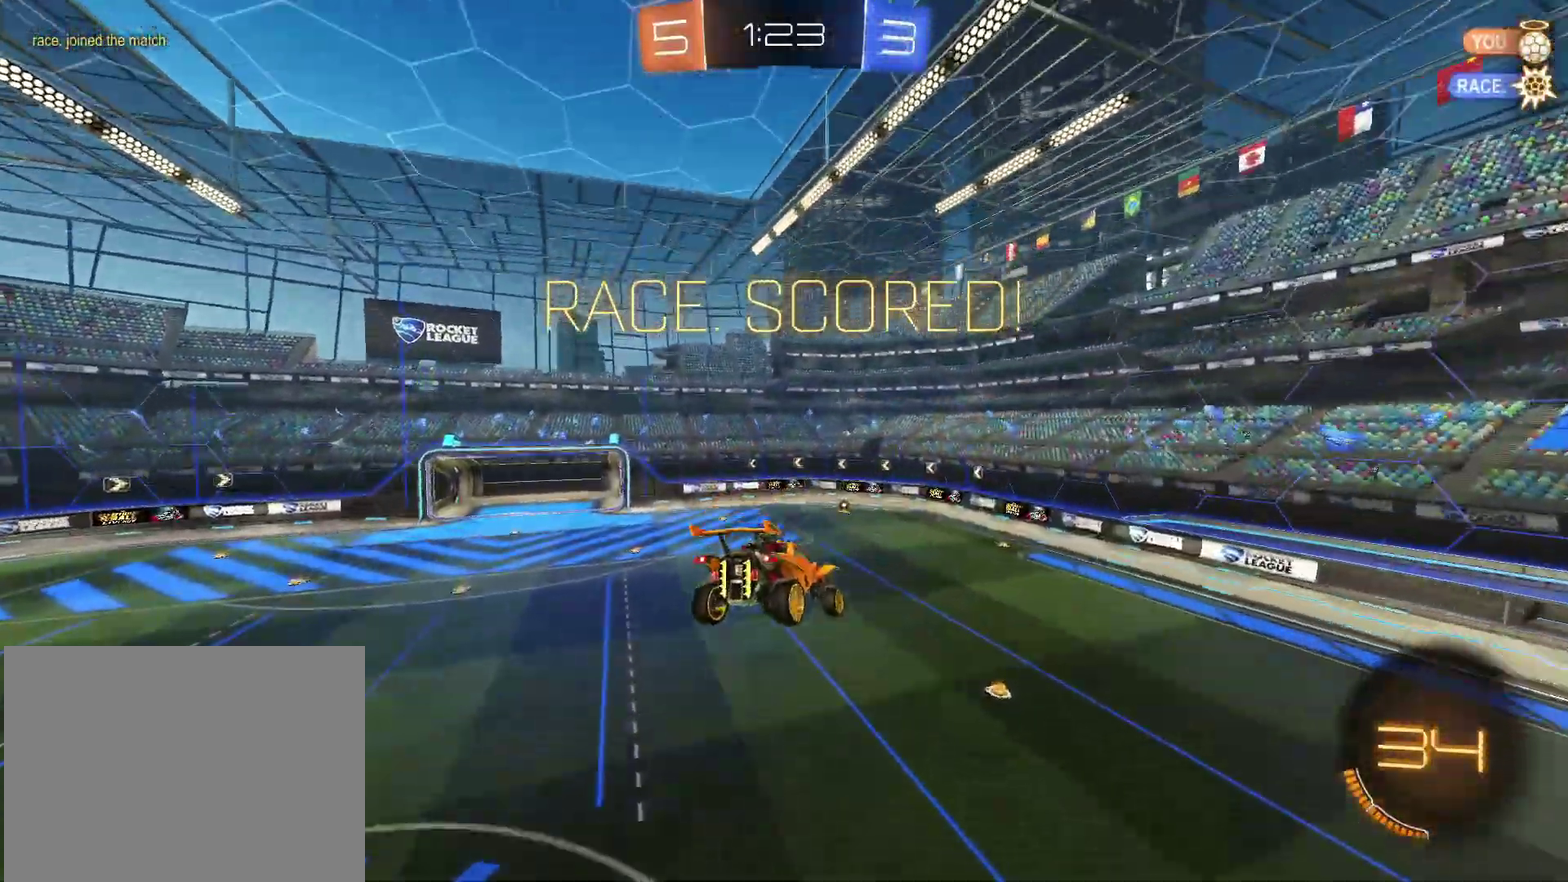
{"buttons": [], "left_stick": "center", "right_stick": "center", "events": [[200, "TRIANGLE", "down"], [233, "left_stick", "down-right"], [283, "left_stick", "center"], [317, "TRIANGLE", "up"], [433, "left_stick", "down-left"], [500, "left_stick", "center"]]}
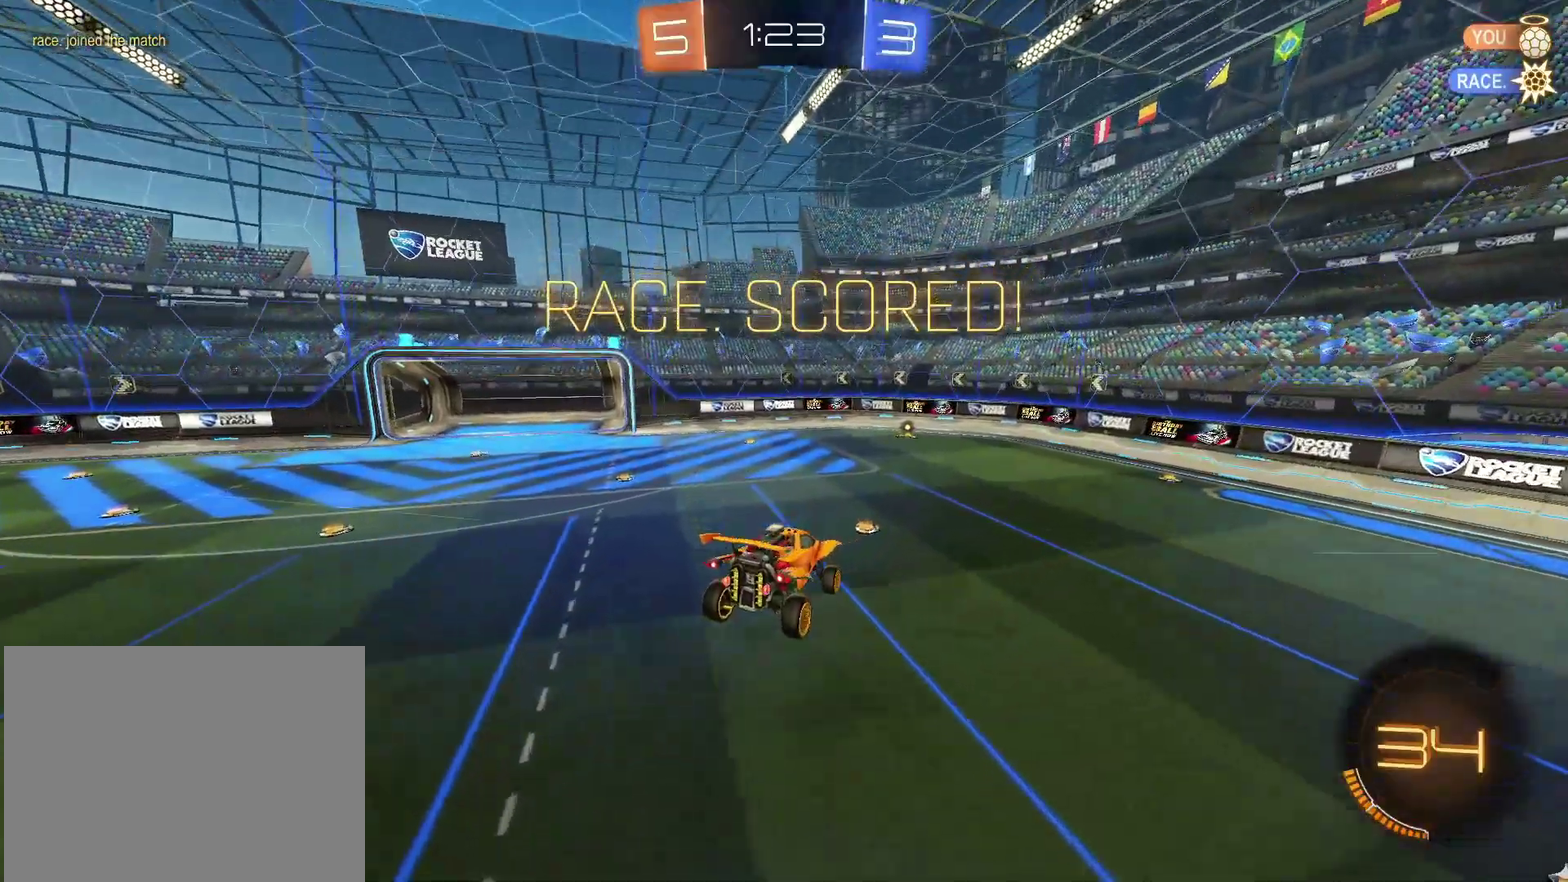
{"buttons": ["CROSS"], "left_stick": "up-right", "right_stick": "center", "events": [[117, "TRIANGLE", "down"], [200, "TRIANGLE", "up"], [350, "left_stick", "down-left"], [467, "CROSS", "down"], [483, "left_stick", "up-right"]]}
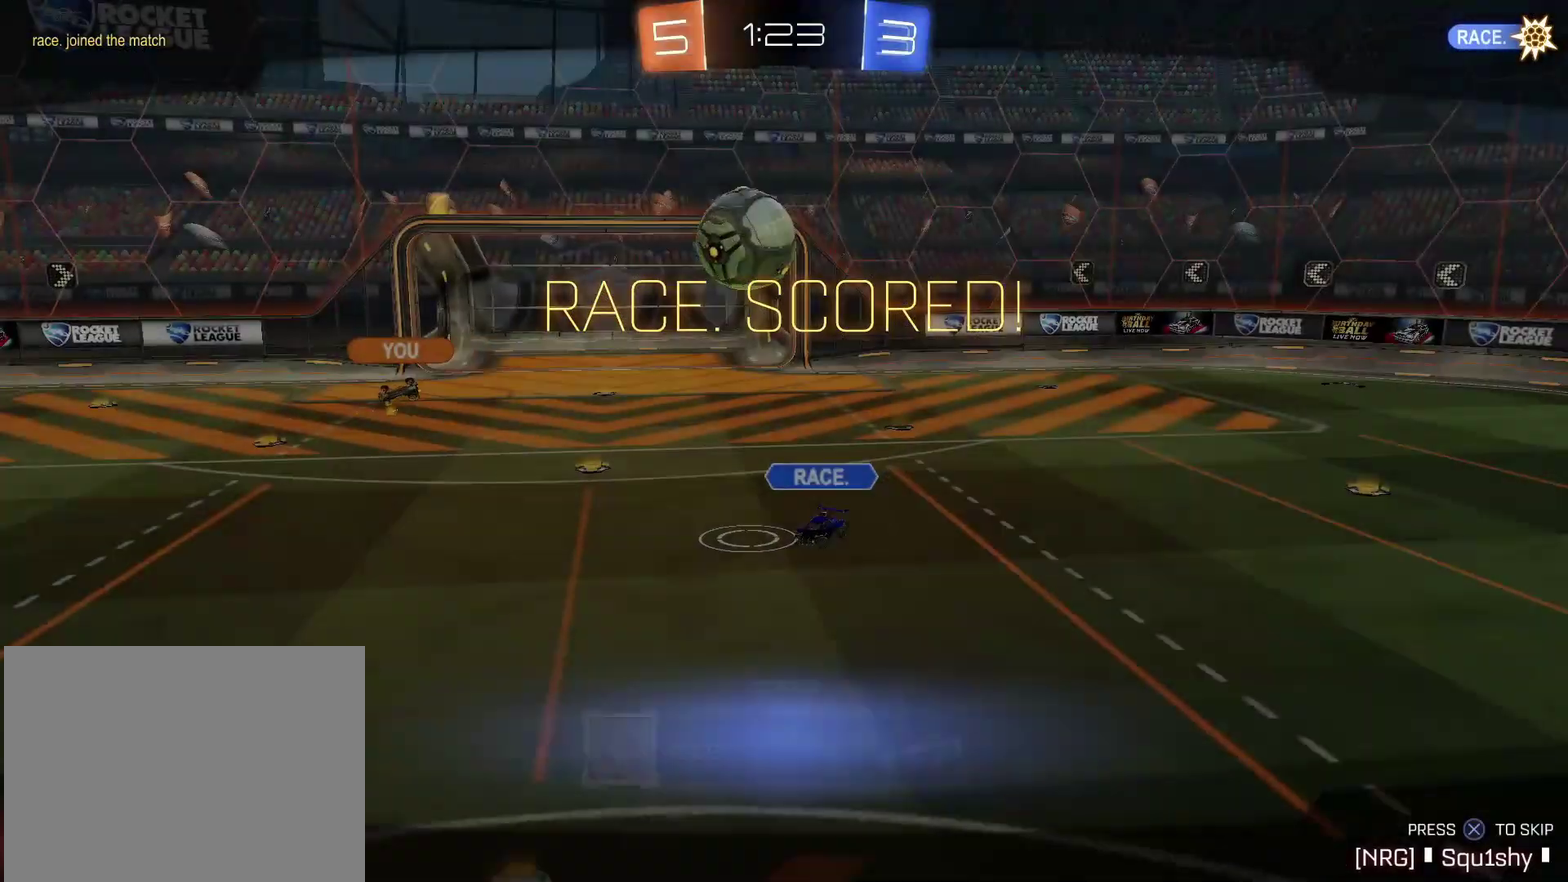
{"buttons": [], "left_stick": "center", "right_stick": "center", "events": [[33, "CROSS", "up"], [100, "CROSS", "down"], [117, "left_stick", "down"], [167, "CROSS", "up"], [317, "left_stick", "center"]]}
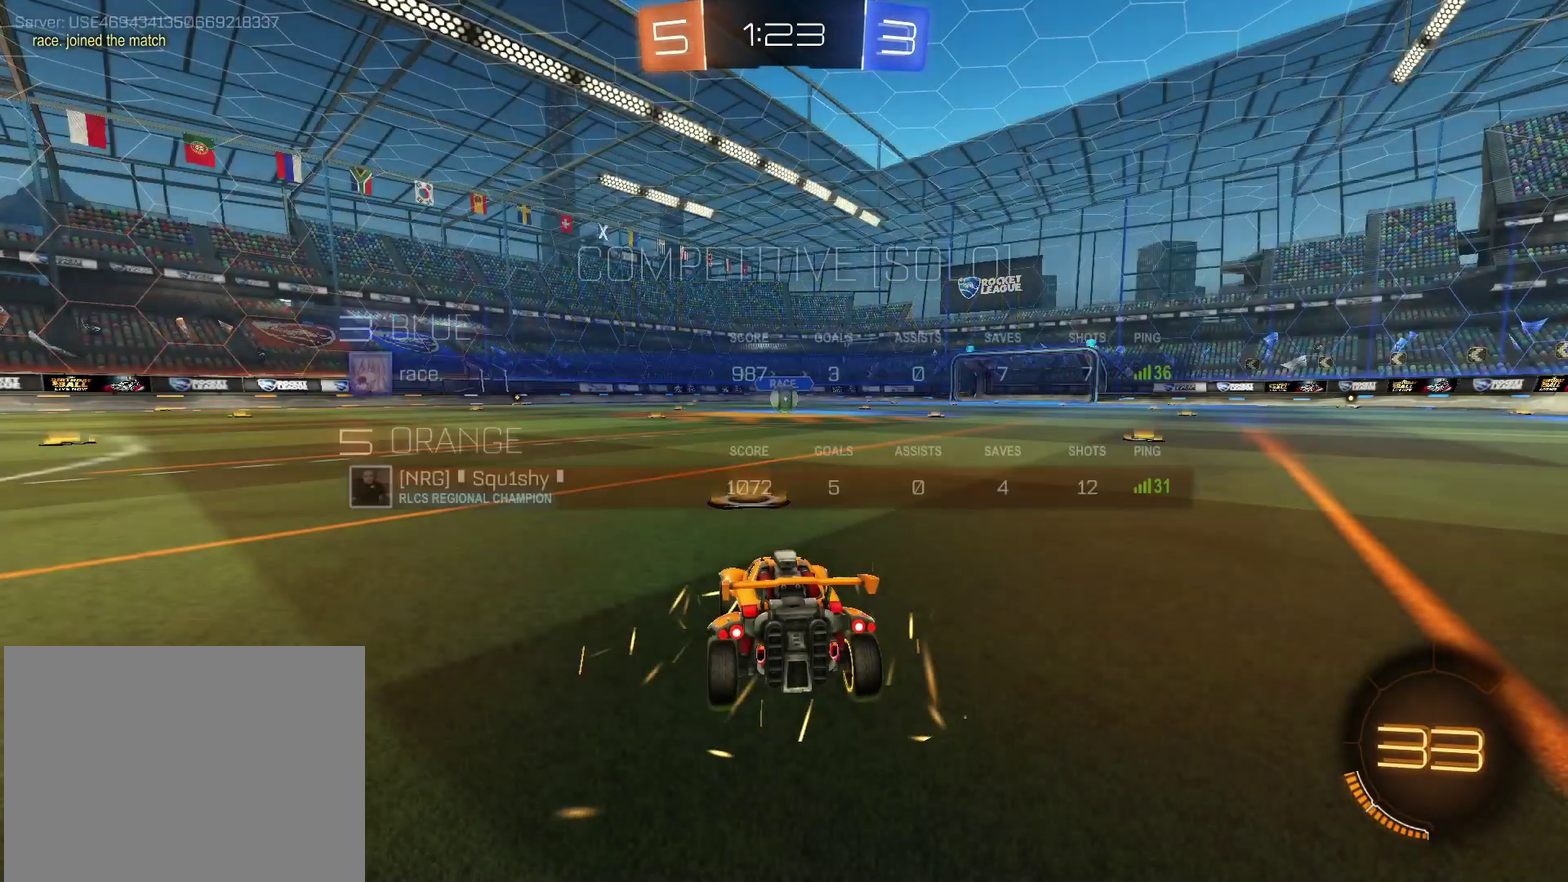
{"buttons": [], "left_stick": "center", "right_stick": "center", "events": [[83, "TRIANGLE", "down"], [200, "TRIANGLE", "up"]]}
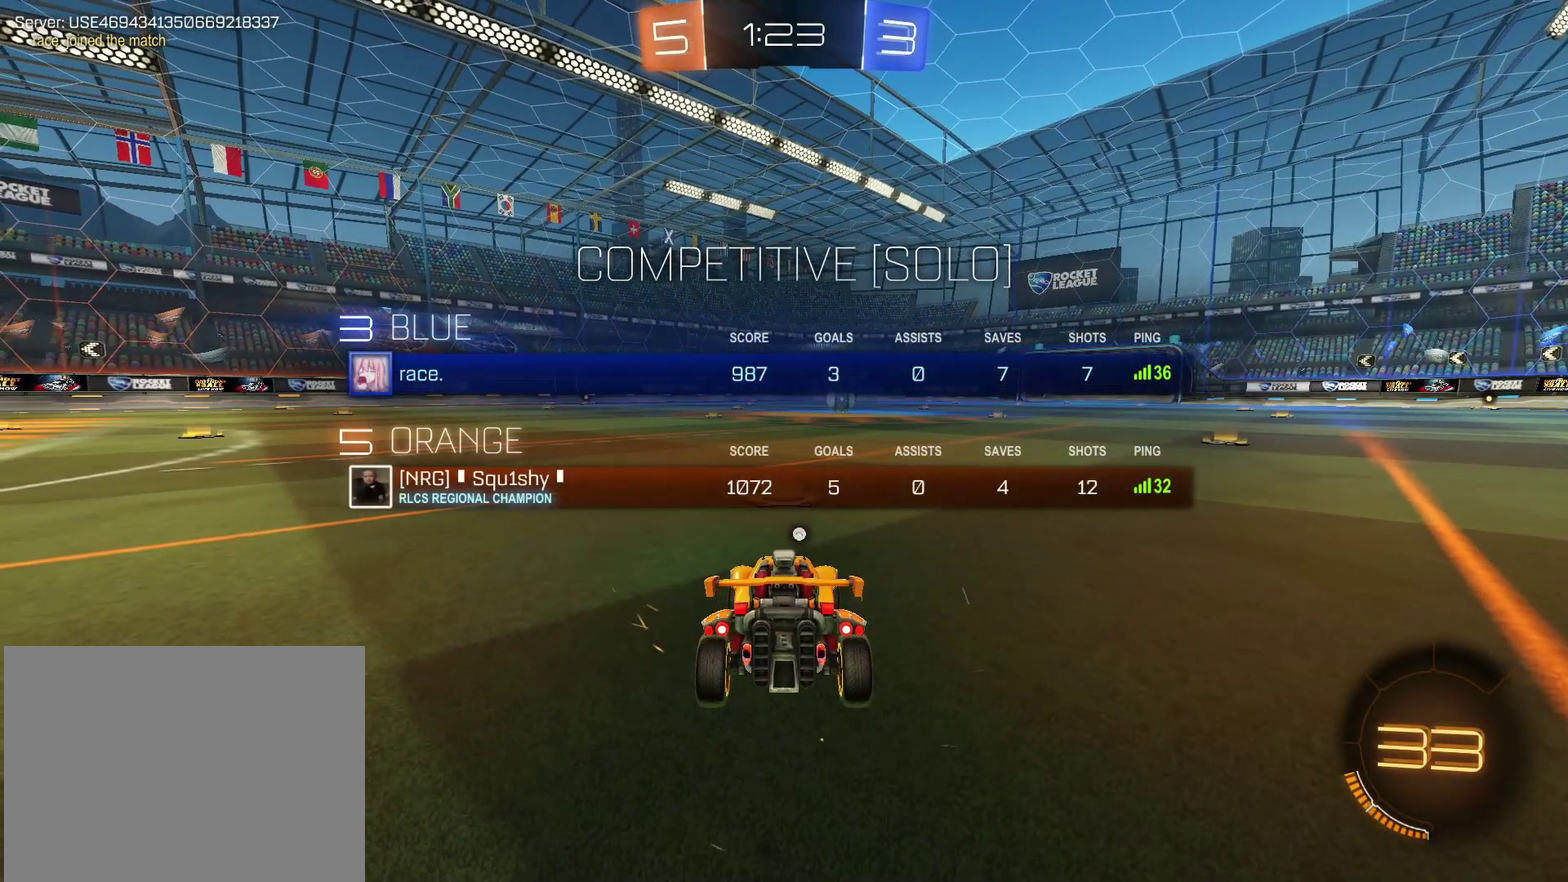
{"buttons": [], "left_stick": "center", "right_stick": "center"}
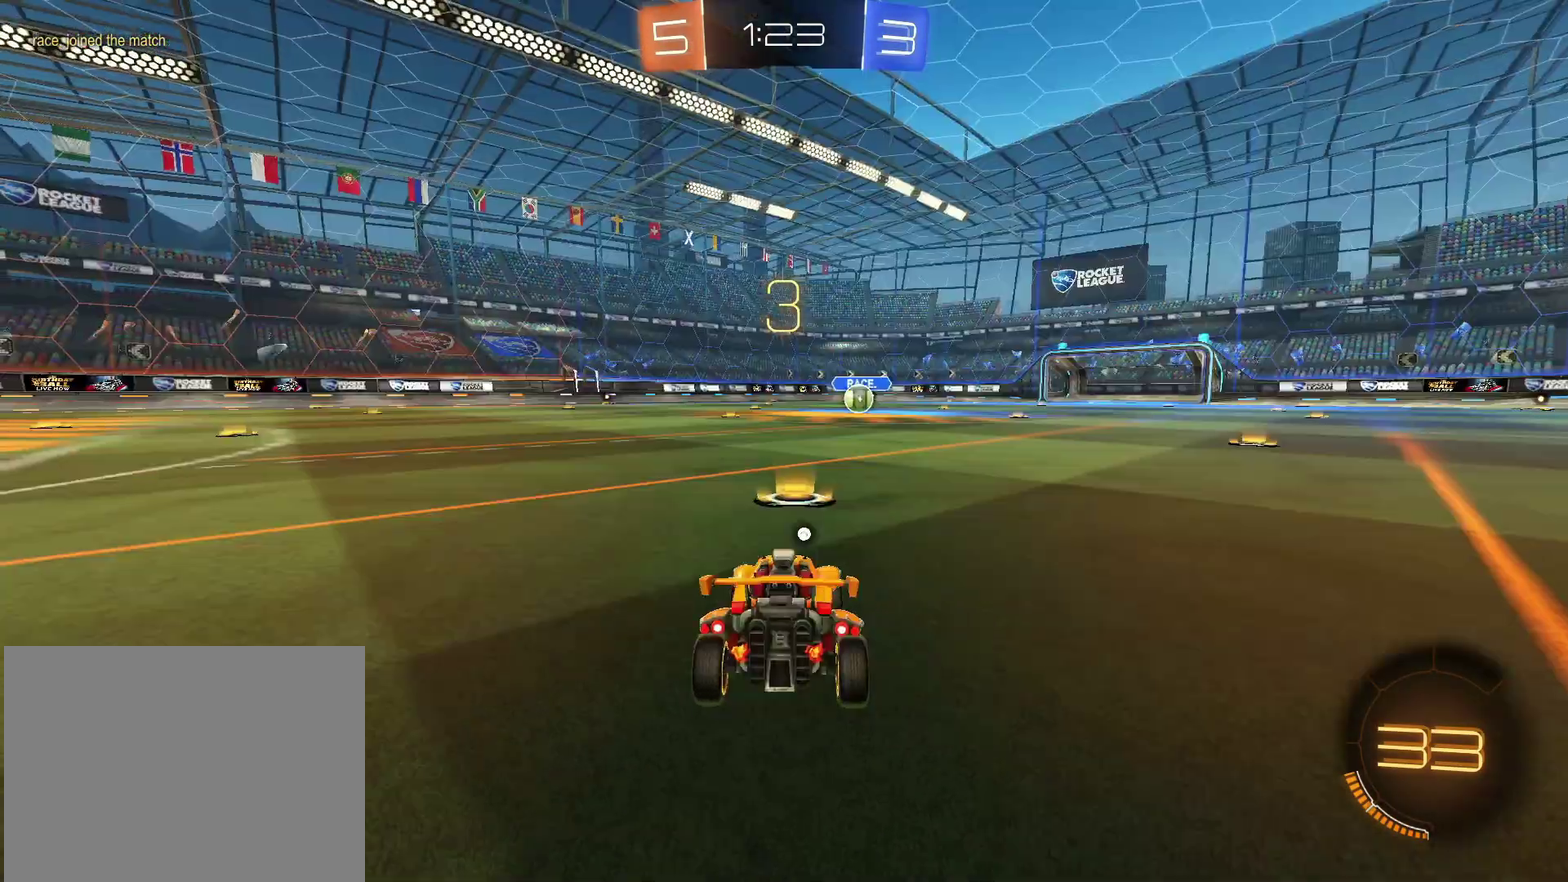
{"buttons": ["CIRCLE", "R2"], "left_stick": "center", "right_stick": "center", "events": [[350, "R2", "down"], [417, "CIRCLE", "down"]]}
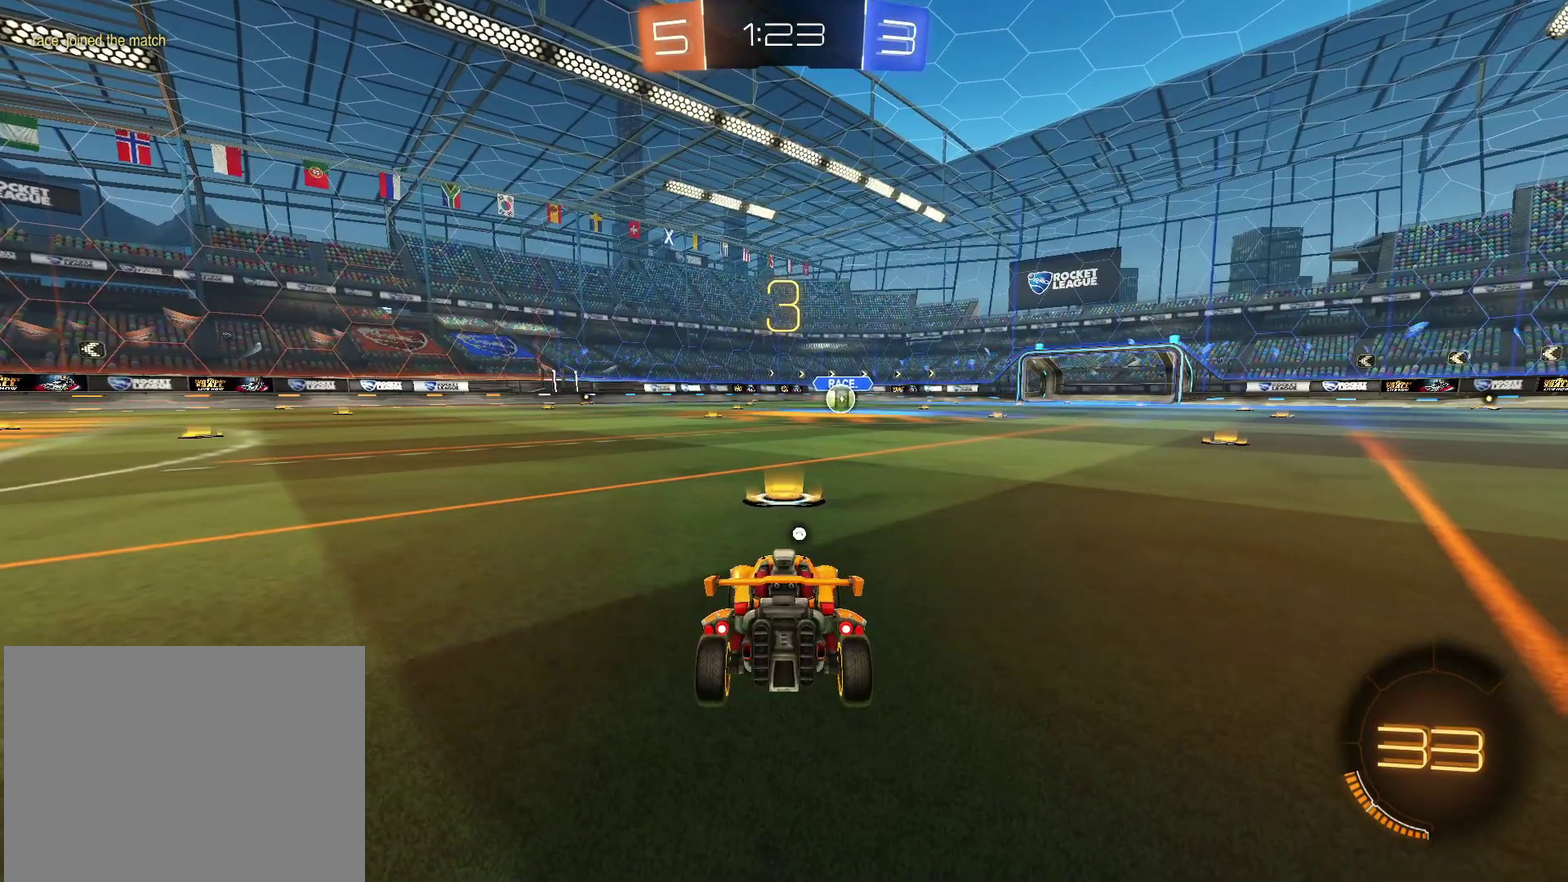
{"buttons": ["R2"], "left_stick": "center", "right_stick": "center", "events": [[183, "CIRCLE", "up"]]}
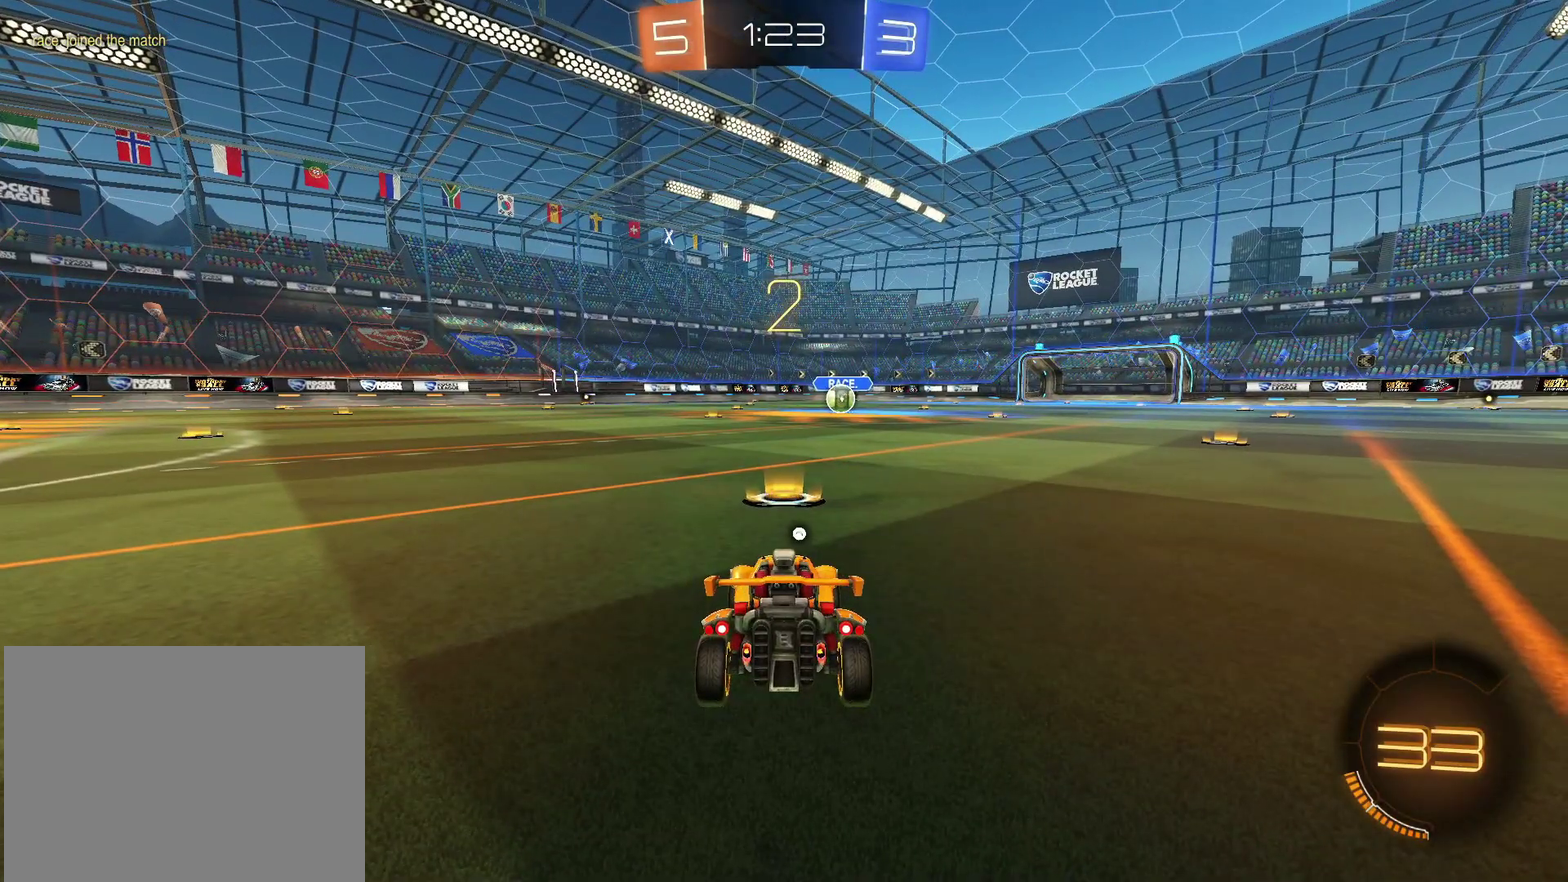
{"buttons": ["R2"], "left_stick": "center", "right_stick": "center", "events": []}
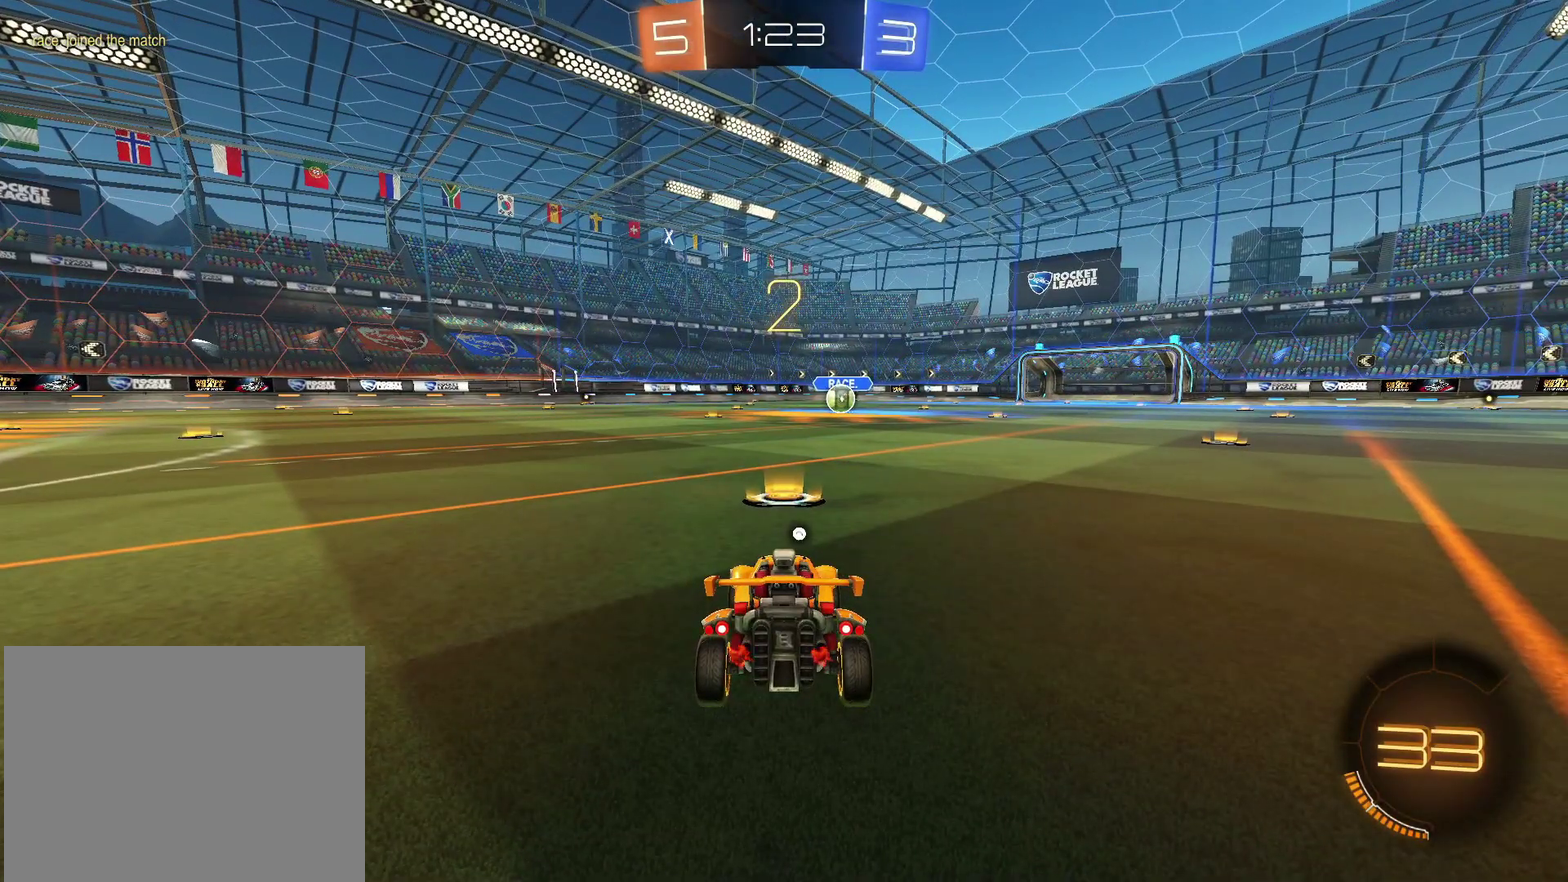
{"buttons": ["CIRCLE", "R2"], "left_stick": "center", "right_stick": "center", "events": [[317, "CIRCLE", "down"]]}
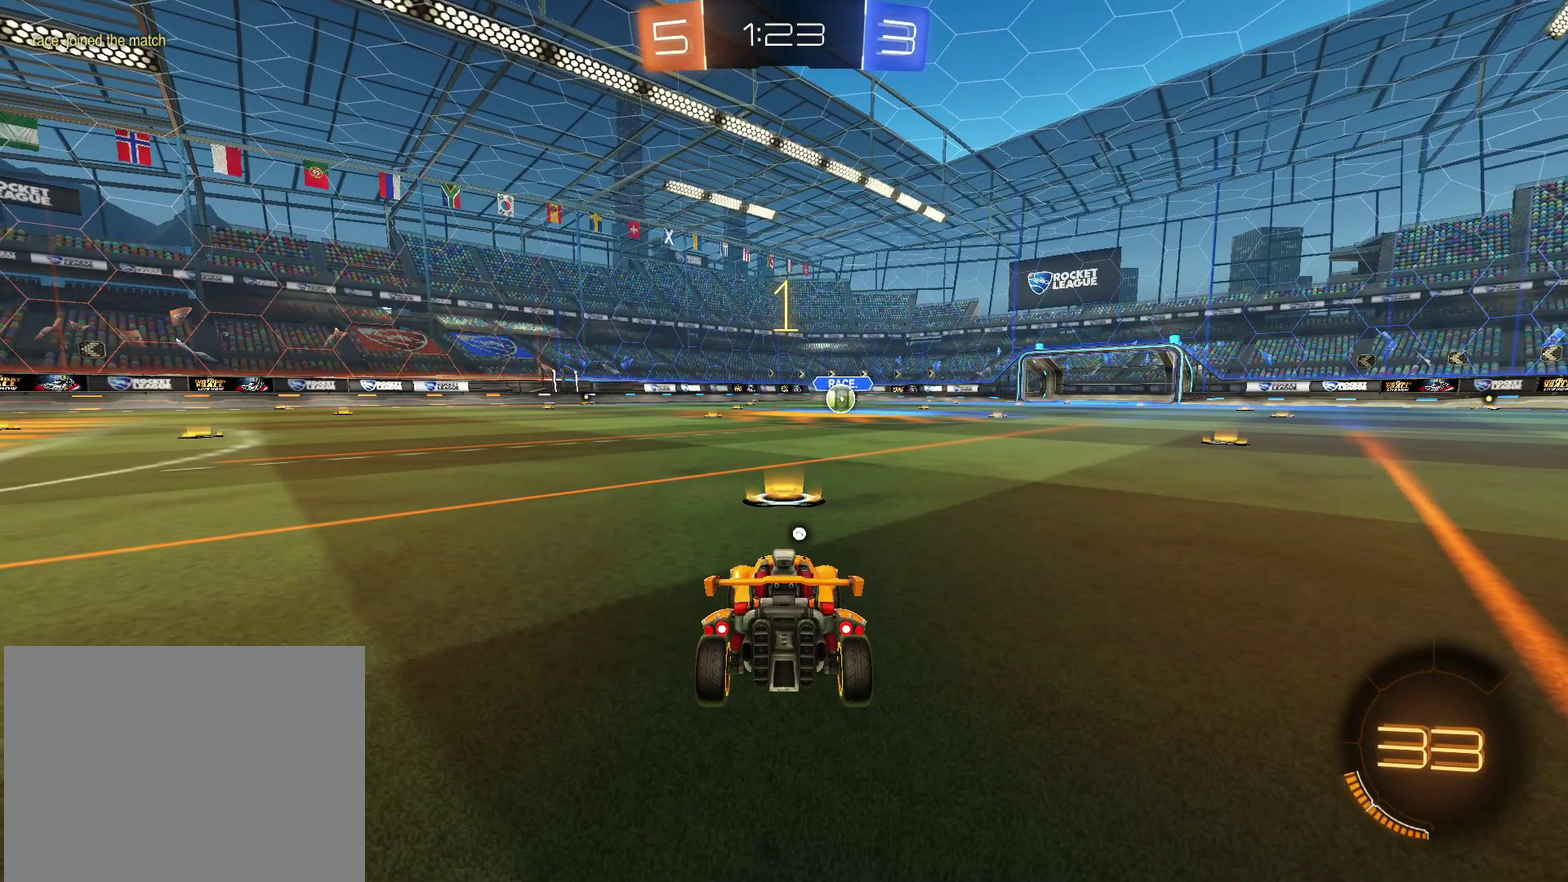
{"buttons": ["CIRCLE", "R2"], "left_stick": "center", "right_stick": "center", "events": []}